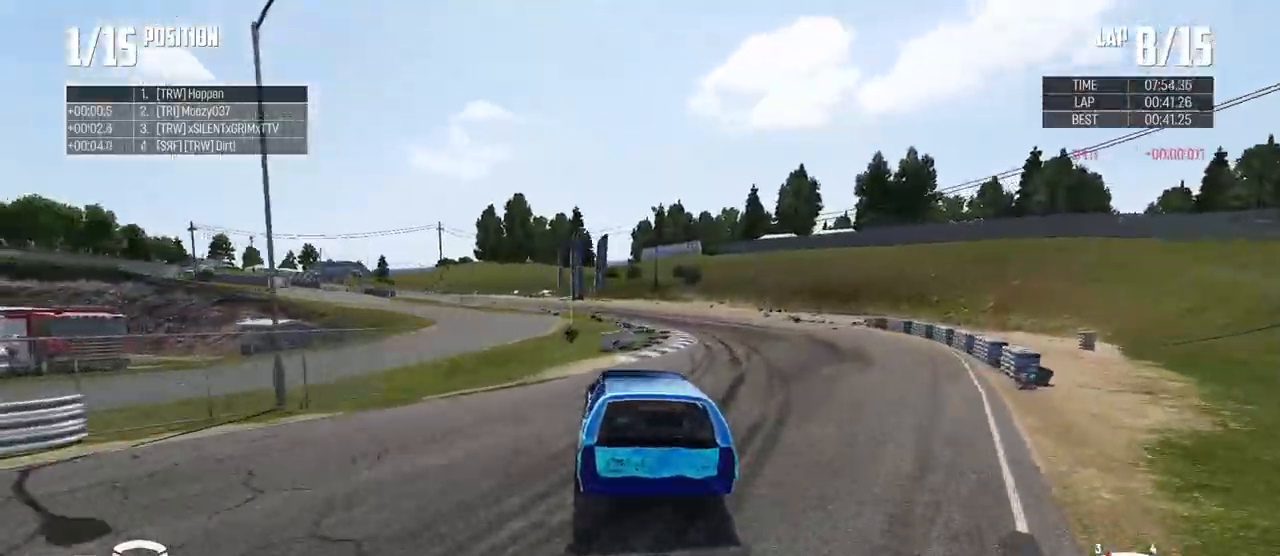
Gameplay with a controller (Xbox layout); each line is a JSON object with the inputs held at the frame after it. "events" lists button and stick changes between this image and that frame as [ms after this image, input, new state], when the widget could be followed in between.
{"buttons": ["R2"], "left_stick": "center", "right_stick": "center", "events": [[100, "B", "up"], [117, "R2", "down"], [184, "left_stick", "center"], [300, "left_stick", "left"], [434, "left_stick", "center"]]}
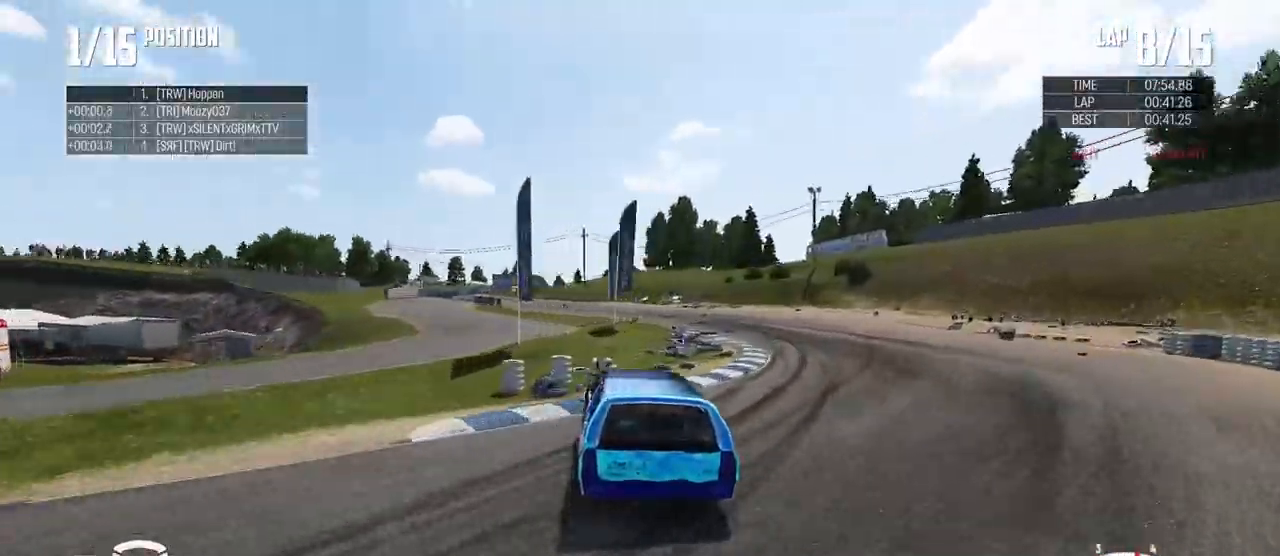
{"buttons": ["R2"], "left_stick": "center", "right_stick": "center", "events": []}
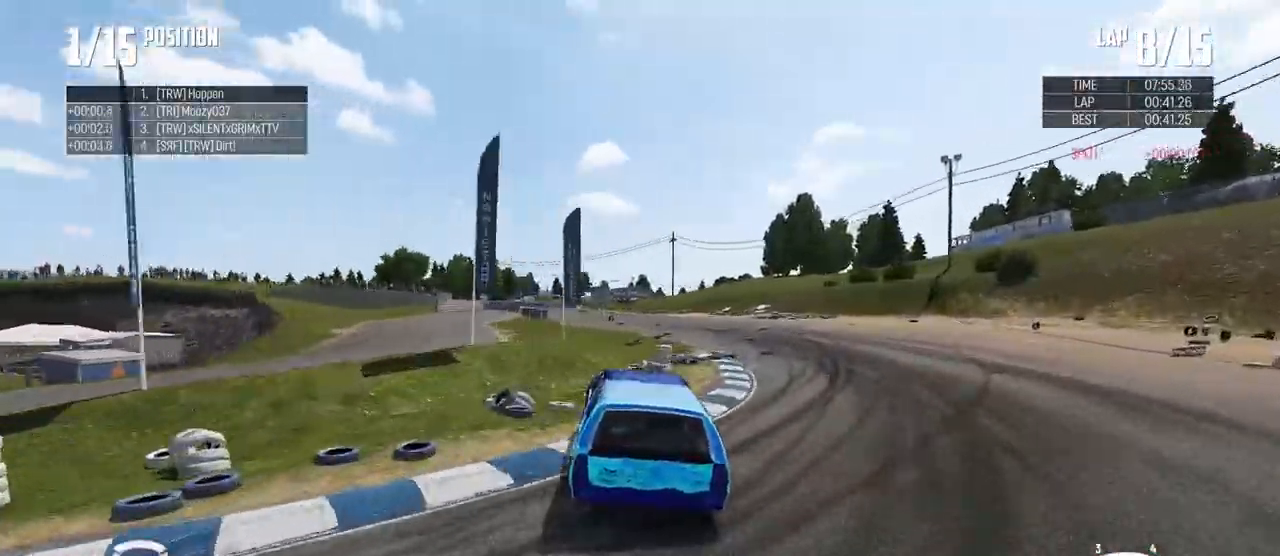
{"buttons": ["R2"], "left_stick": "right", "right_stick": "center", "events": [[417, "left_stick", "right"]]}
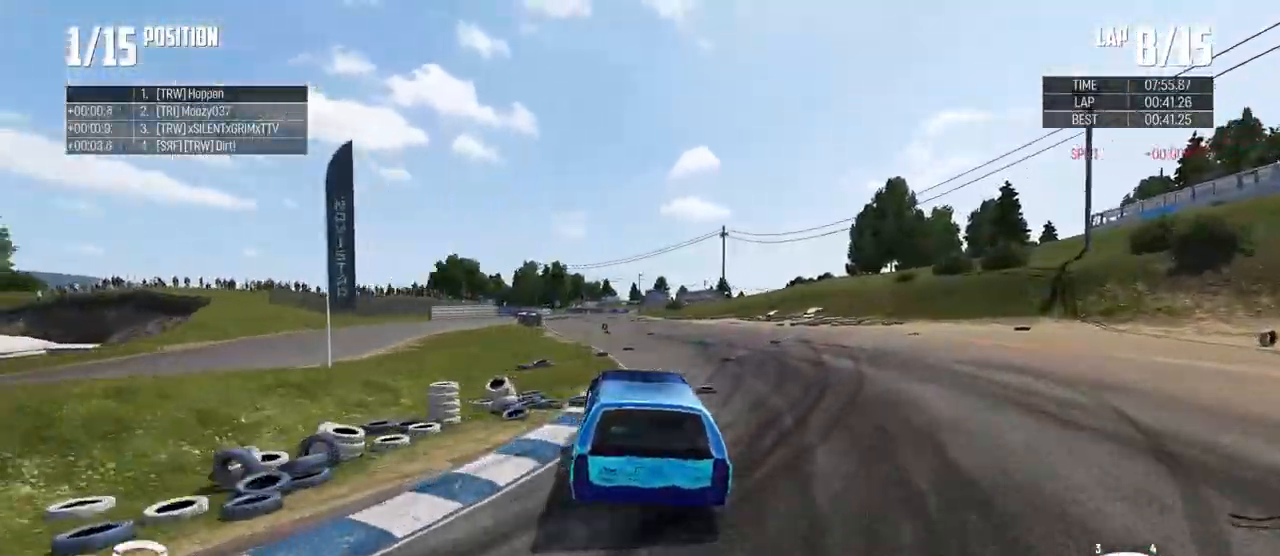
{"buttons": ["R2"], "left_stick": "right", "right_stick": "center", "events": [[183, "left_stick", "center"], [350, "left_stick", "right"]]}
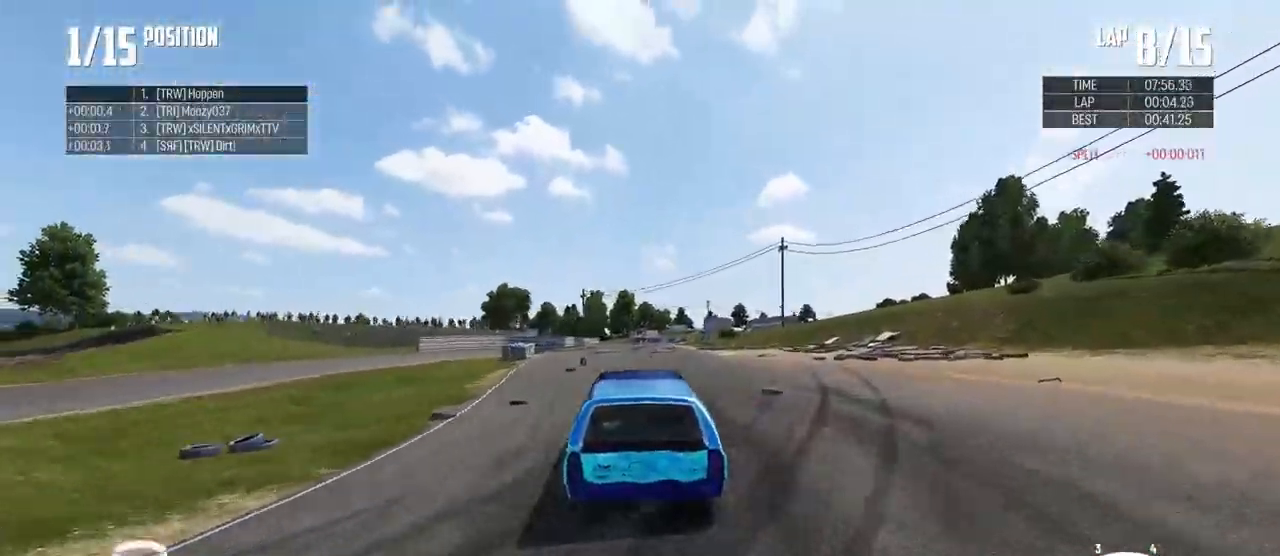
{"buttons": ["R2"], "left_stick": "right", "right_stick": "center", "events": [[17, "left_stick", "center"], [150, "left_stick", "right"], [267, "left_stick", "center"], [451, "left_stick", "right"]]}
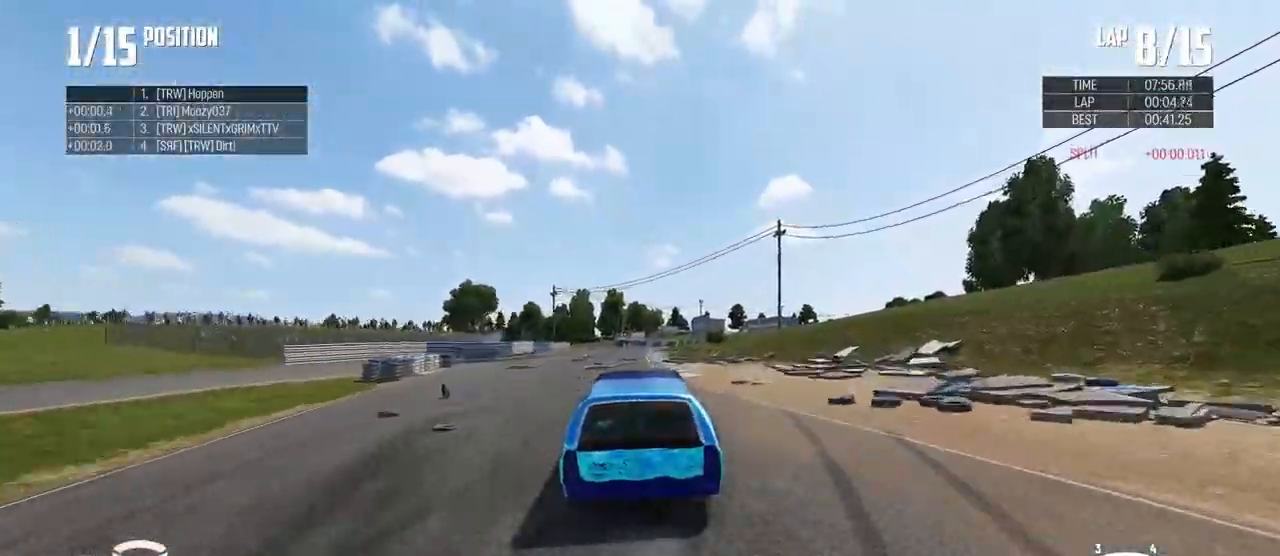
{"buttons": ["R2"], "left_stick": "center", "right_stick": "center", "events": [[50, "left_stick", "center"]]}
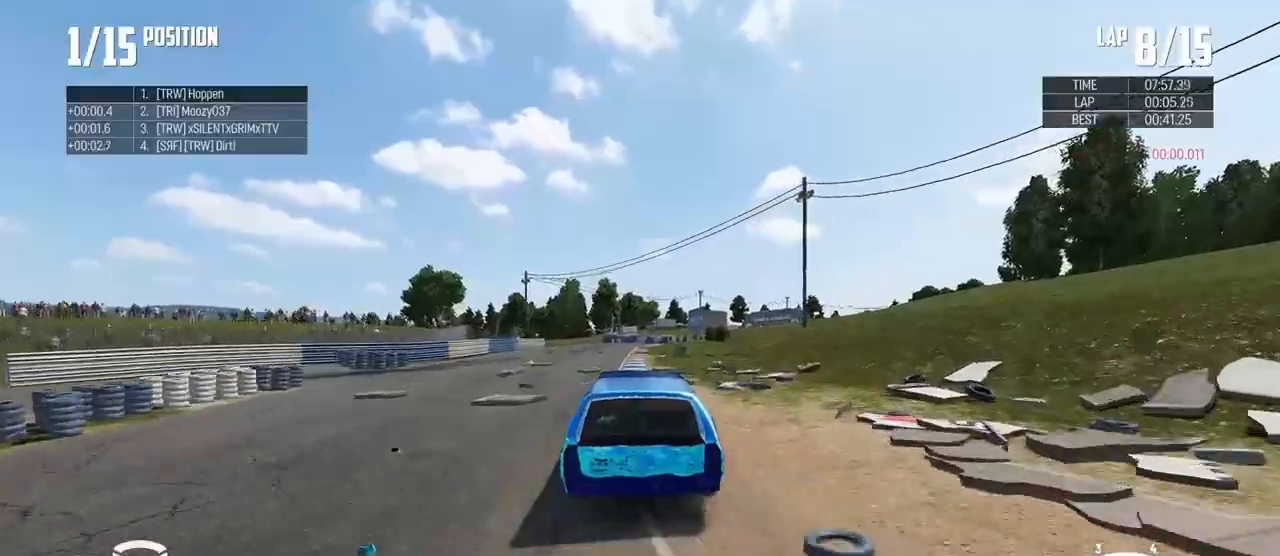
{"buttons": ["R2"], "left_stick": "center", "right_stick": "center", "events": []}
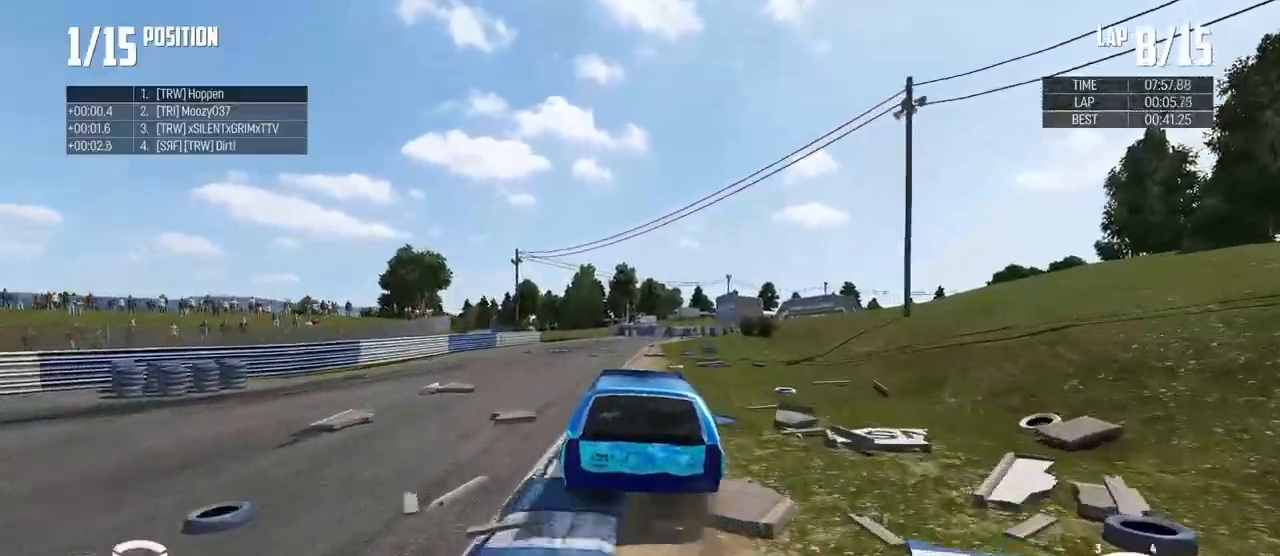
{"buttons": ["R2"], "left_stick": "left", "right_stick": "center", "events": [[233, "left_stick", "left"]]}
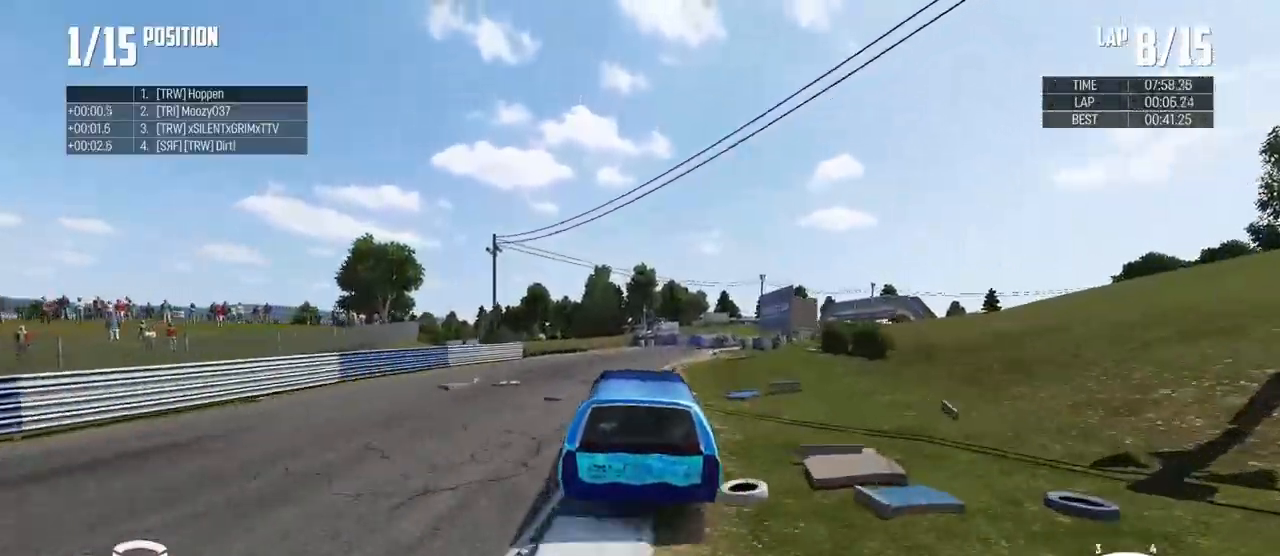
{"buttons": ["R2"], "left_stick": "left", "right_stick": "center", "events": []}
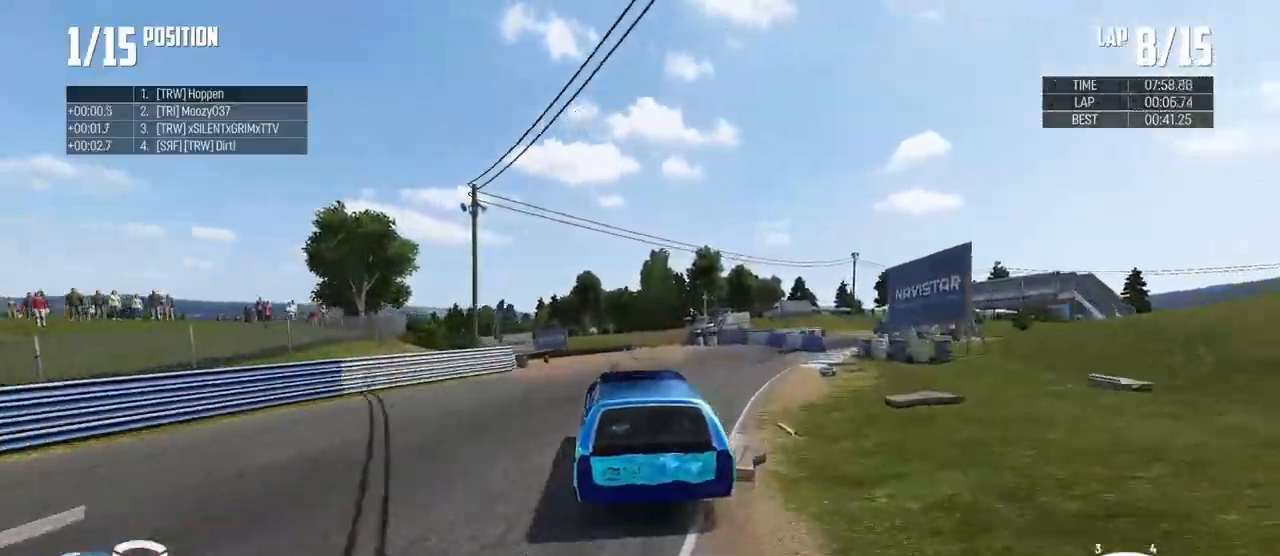
{"buttons": ["B", "L2"], "left_stick": "up-left", "right_stick": "center", "events": [[100, "B", "down"], [100, "R2", "up"], [150, "L2", "down"], [400, "left_stick", "center"], [467, "left_stick", "up-left"]]}
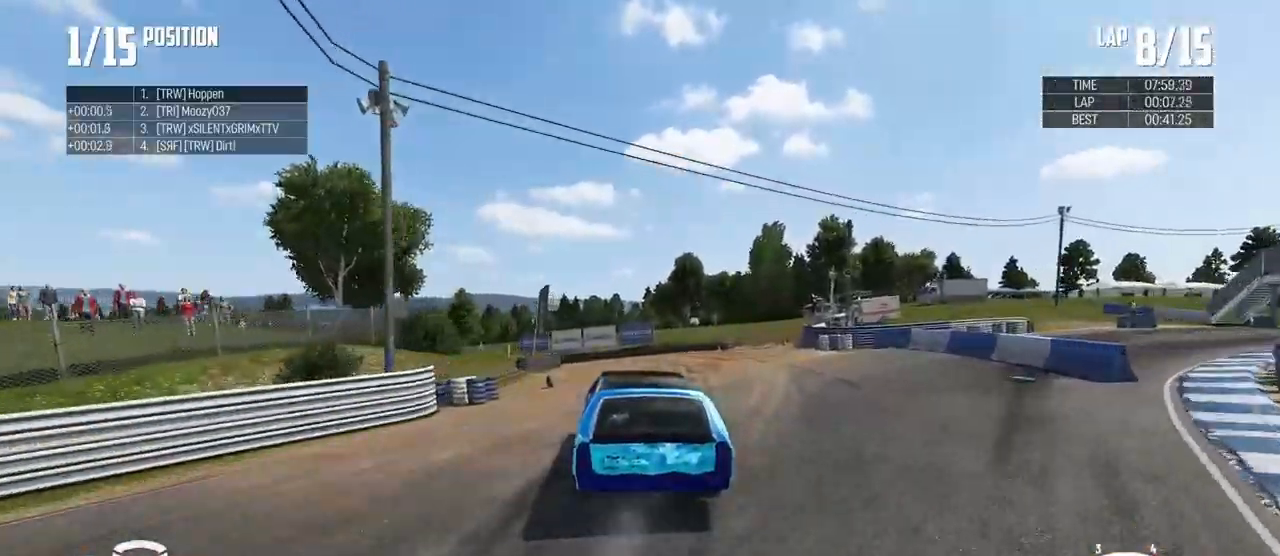
{"buttons": [], "left_stick": "left", "right_stick": "center", "events": [[167, "left_stick", "right"], [200, "L2", "up"], [300, "left_stick", "left"], [501, "B", "up"]]}
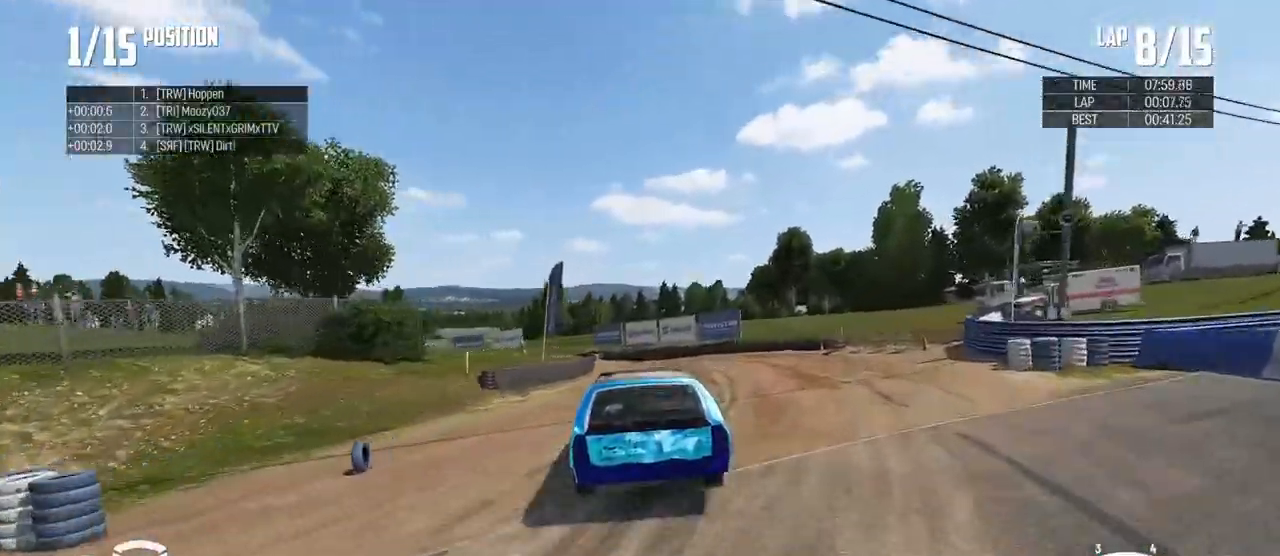
{"buttons": ["R2"], "left_stick": "right", "right_stick": "center", "events": [[150, "R2", "down"], [250, "left_stick", "center"], [300, "left_stick", "right"]]}
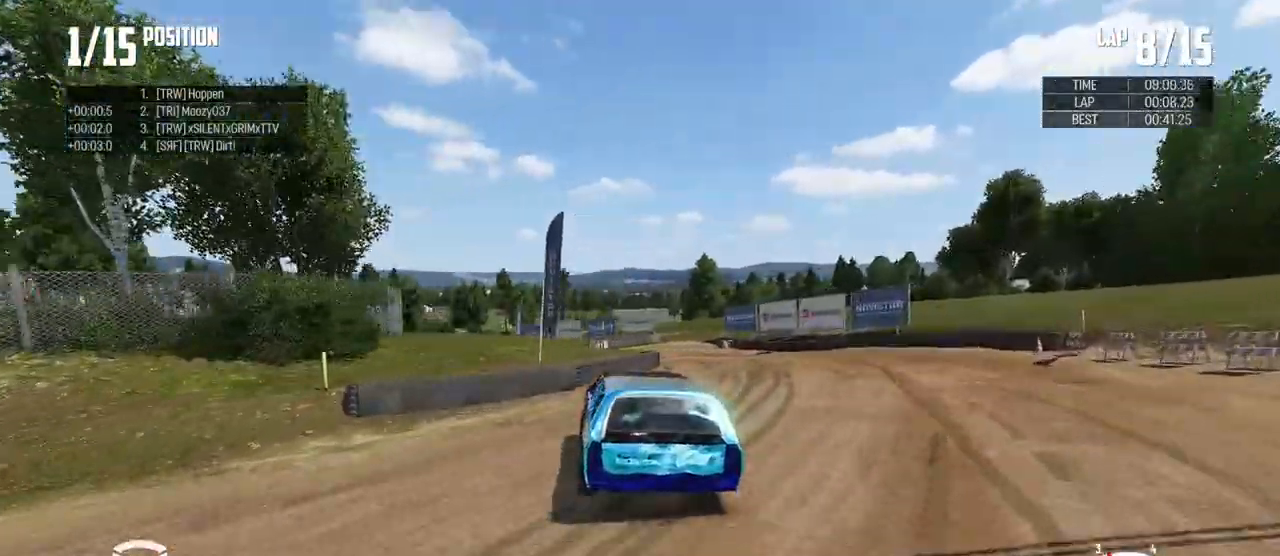
{"buttons": ["R2"], "left_stick": "right", "right_stick": "center", "events": [[167, "left_stick", "center"], [267, "left_stick", "right"], [367, "left_stick", "center"], [501, "left_stick", "right"]]}
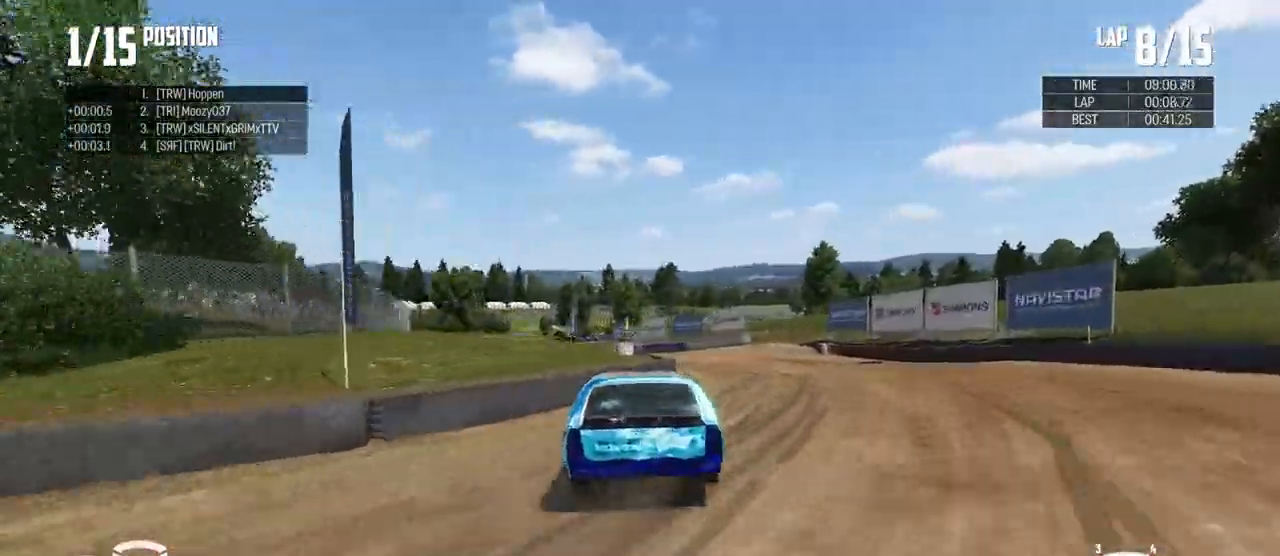
{"buttons": ["R2"], "left_stick": "right", "right_stick": "center", "events": [[133, "left_stick", "center"], [483, "left_stick", "right"]]}
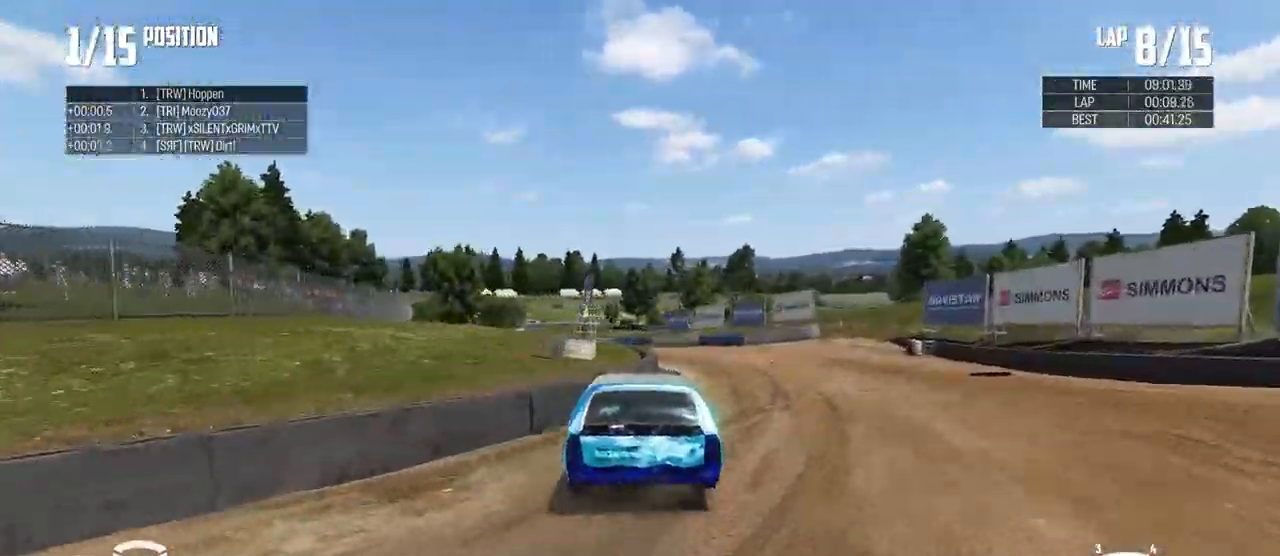
{"buttons": ["R2"], "left_stick": "left", "right_stick": "center", "events": [[134, "left_stick", "center"], [217, "left_stick", "left"]]}
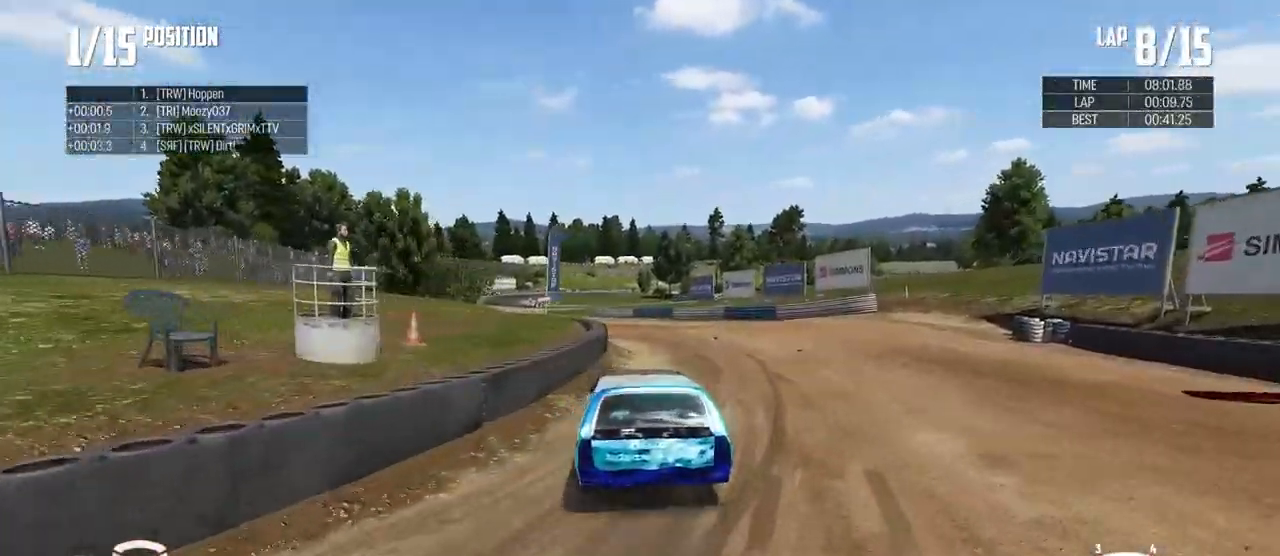
{"buttons": ["R2"], "left_stick": "right", "right_stick": "center", "events": [[116, "left_stick", "center"], [400, "left_stick", "right"]]}
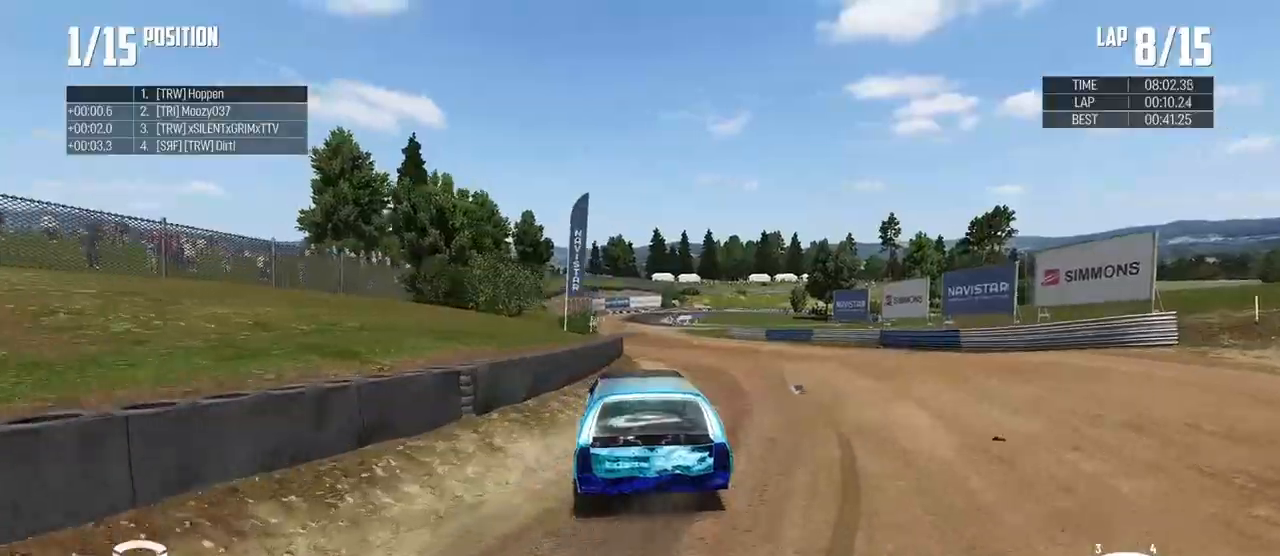
{"buttons": ["R2"], "left_stick": "right", "right_stick": "center", "events": [[67, "left_stick", "center"], [467, "left_stick", "right"]]}
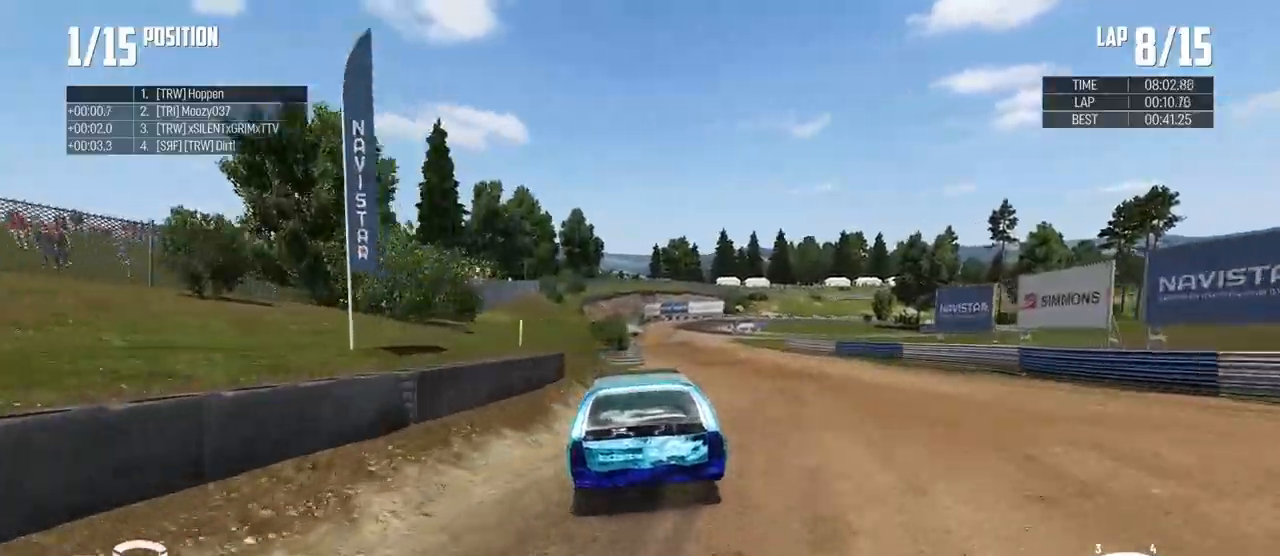
{"buttons": ["R2"], "left_stick": "center", "right_stick": "center", "events": [[166, "left_stick", "center"], [283, "left_stick", "right"], [433, "left_stick", "center"]]}
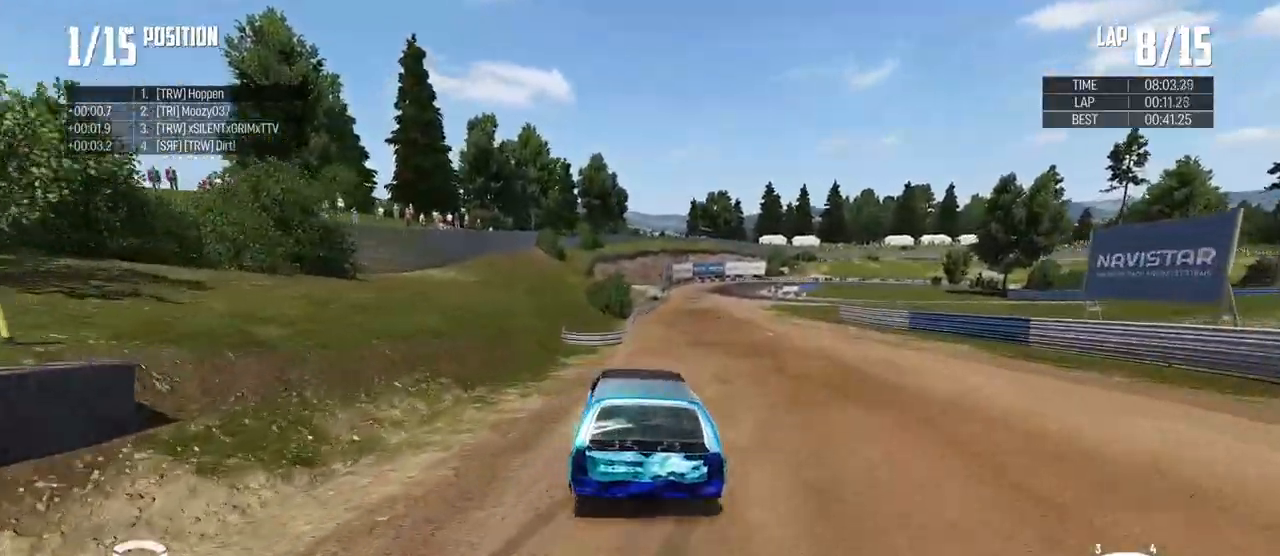
{"buttons": ["R2"], "left_stick": "left", "right_stick": "center", "events": [[83, "left_stick", "left"], [250, "left_stick", "center"], [367, "left_stick", "left"]]}
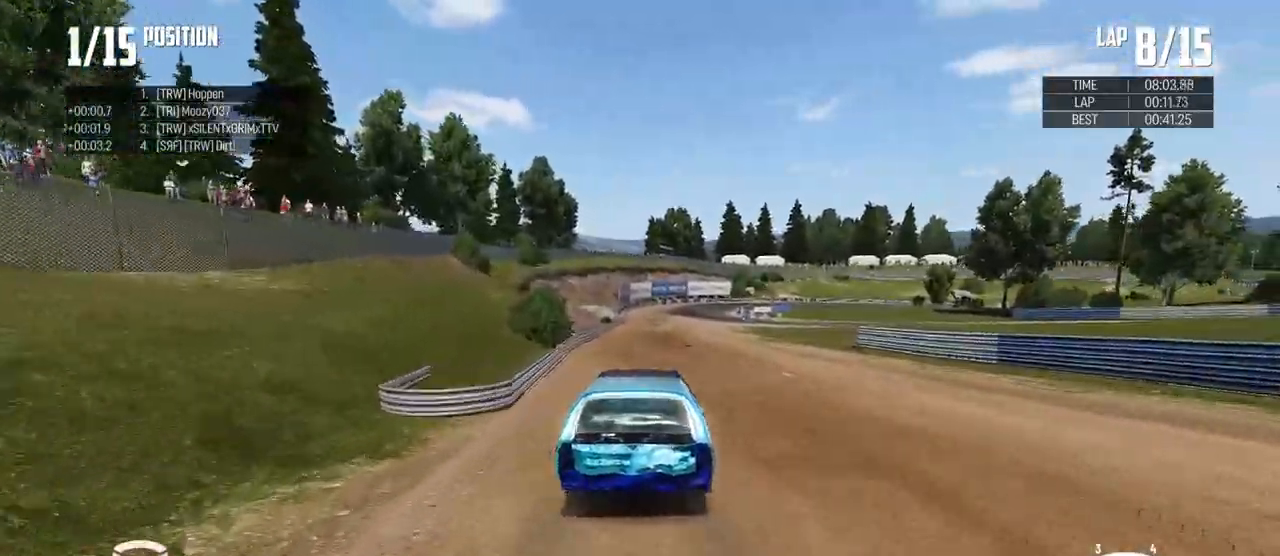
{"buttons": ["R2"], "left_stick": "center", "right_stick": "center", "events": [[50, "left_stick", "center"]]}
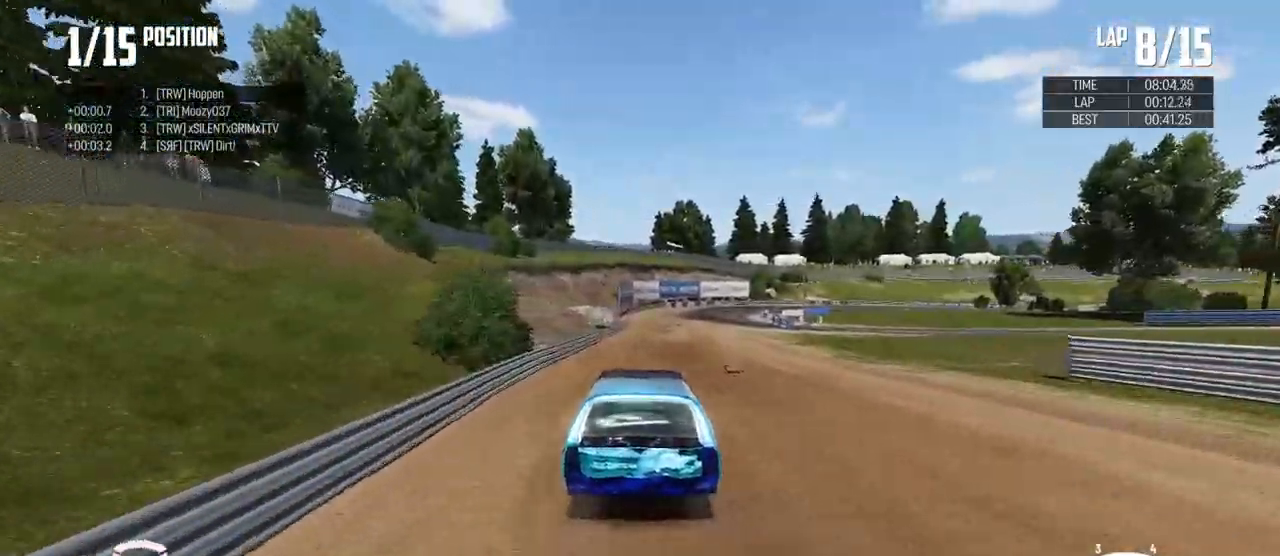
{"buttons": ["R2"], "left_stick": "down-right", "right_stick": "center", "events": [[234, "left_stick", "down-right"]]}
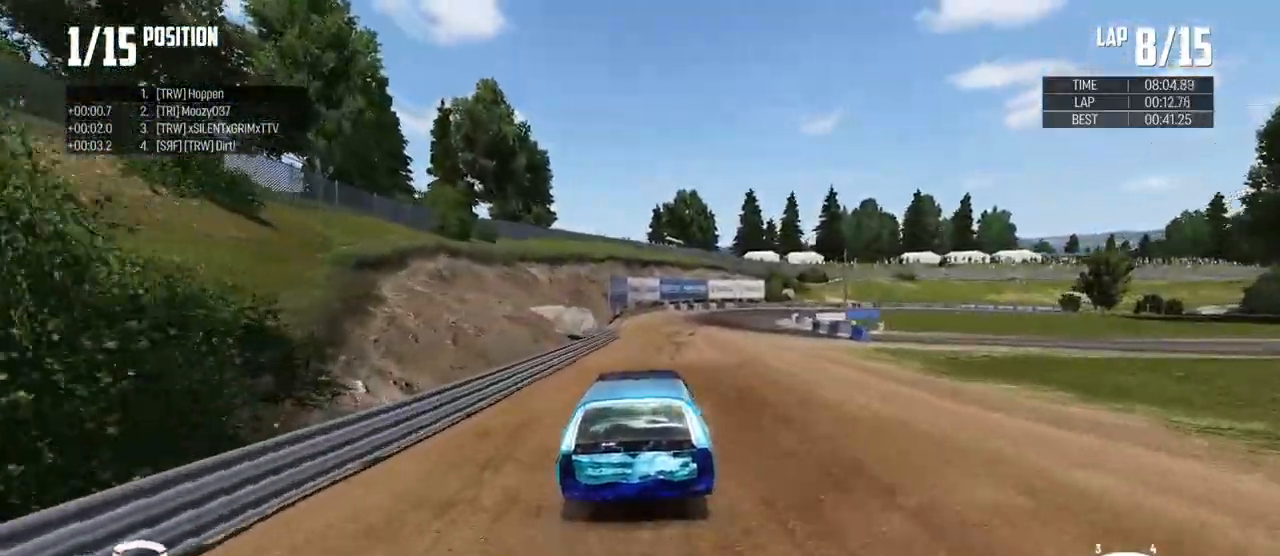
{"buttons": ["B", "L2"], "left_stick": "down-right", "right_stick": "center", "events": [[166, "B", "down"], [166, "L2", "down"], [166, "R2", "up"]]}
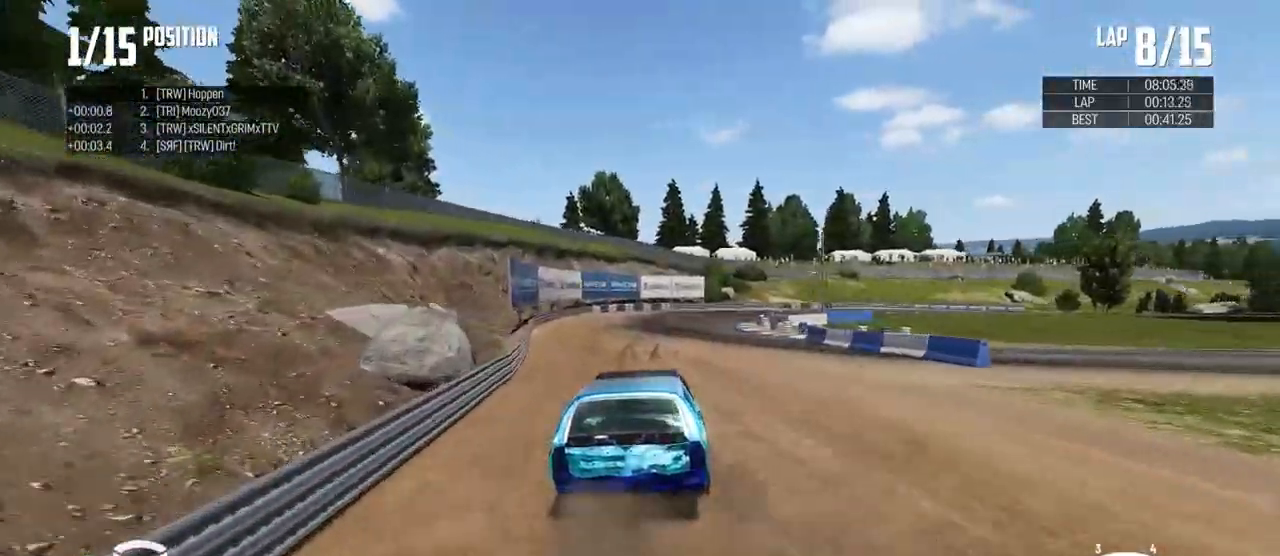
{"buttons": ["R2"], "left_stick": "down-right", "right_stick": "center", "events": [[50, "L2", "up"], [451, "B", "up"], [484, "R2", "down"]]}
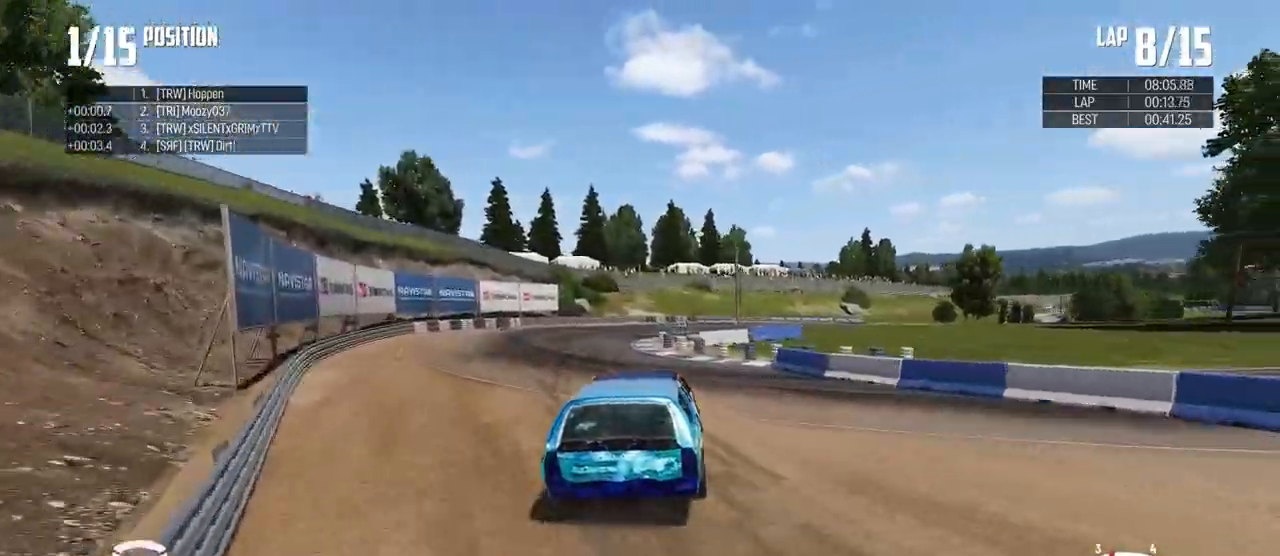
{"buttons": ["R2"], "left_stick": "center", "right_stick": "center", "events": [[33, "left_stick", "left"], [183, "left_stick", "center"]]}
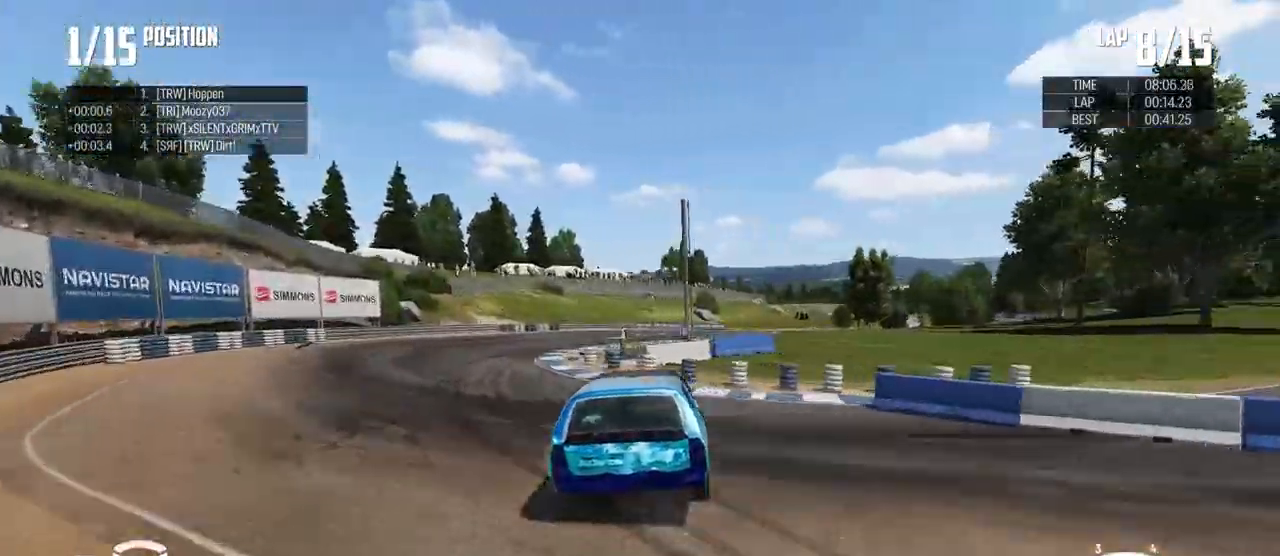
{"buttons": ["R2"], "left_stick": "left", "right_stick": "center", "events": [[67, "left_stick", "right"], [250, "R2", "up"], [350, "left_stick", "left"], [467, "R2", "down"]]}
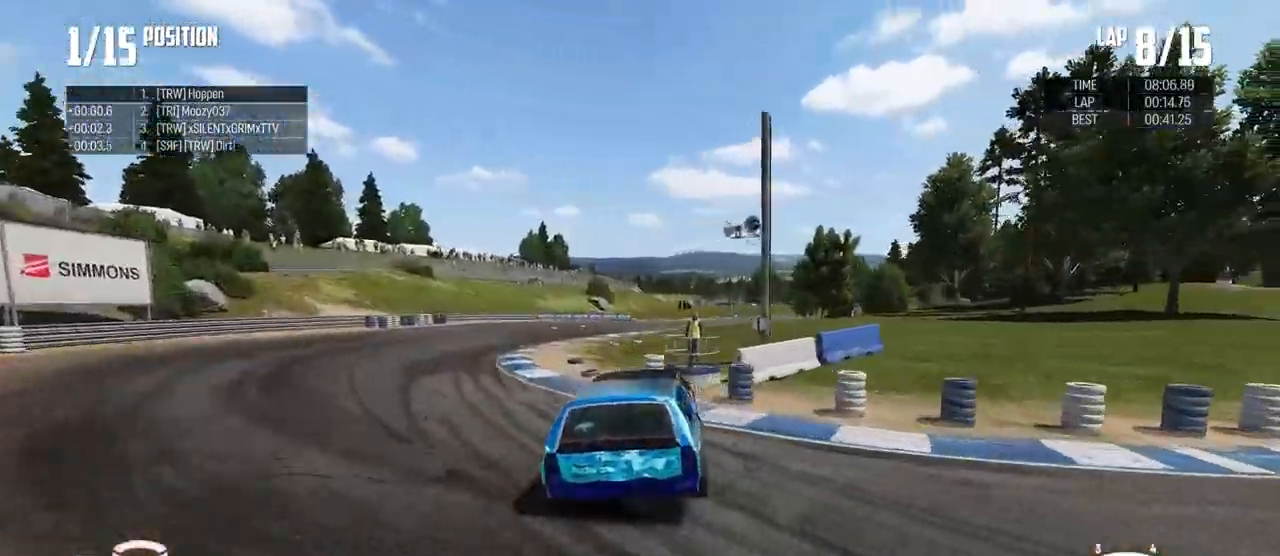
{"buttons": ["R2"], "left_stick": "center", "right_stick": "center", "events": [[100, "left_stick", "center"], [250, "B", "down"], [267, "left_stick", "left"], [383, "left_stick", "center"], [483, "B", "up"]]}
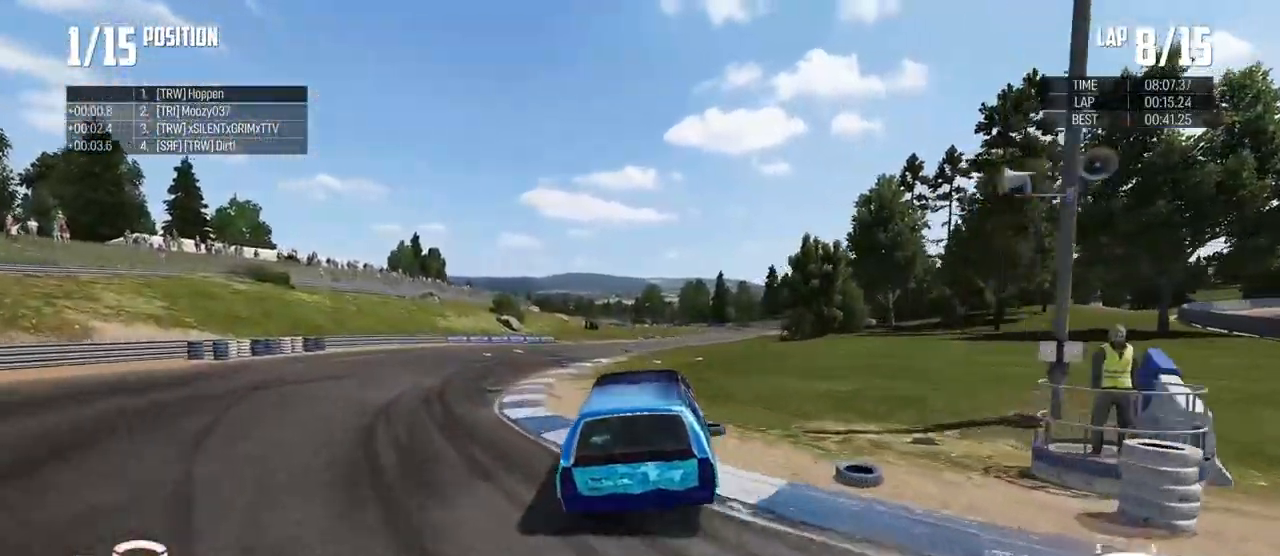
{"buttons": ["R2"], "left_stick": "center", "right_stick": "center", "events": []}
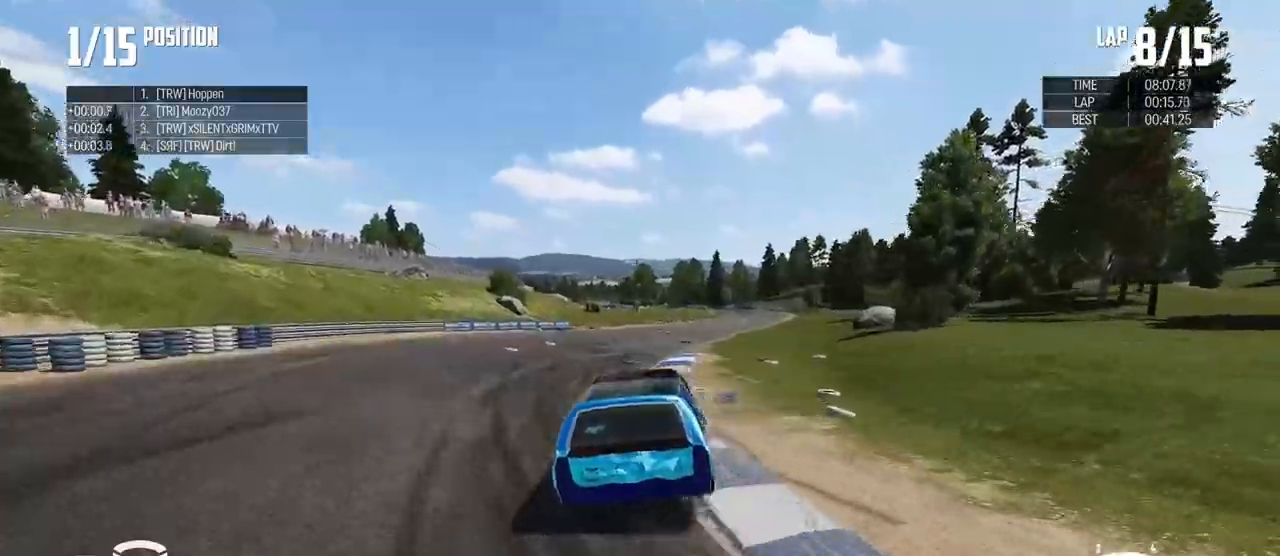
{"buttons": ["R2"], "left_stick": "center", "right_stick": "center", "events": [[233, "left_stick", "left"], [367, "left_stick", "center"]]}
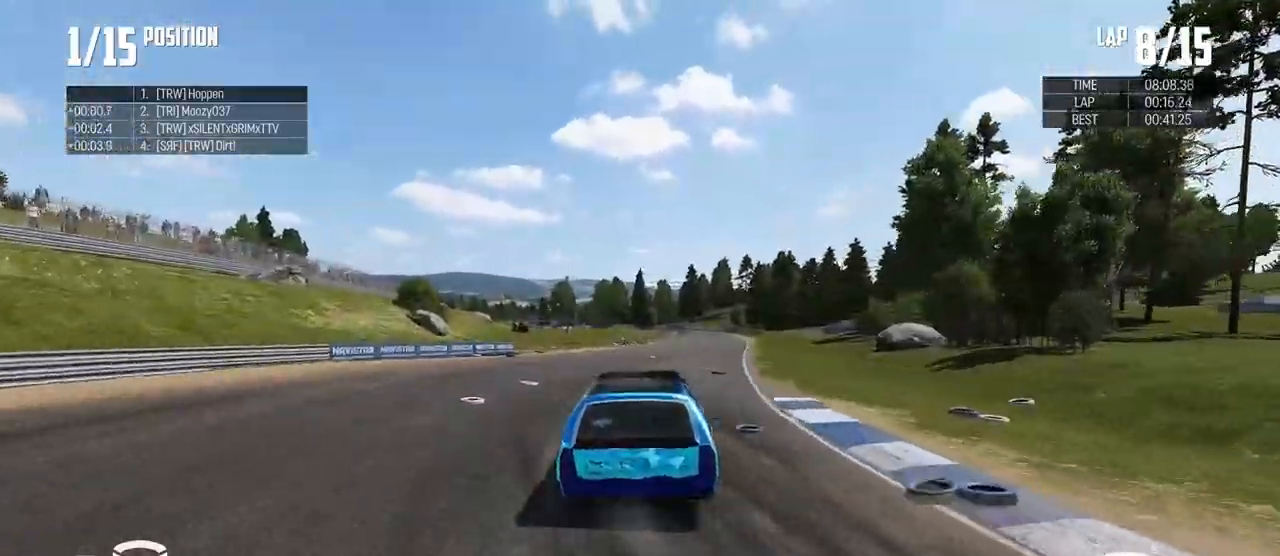
{"buttons": ["R2"], "left_stick": "left", "right_stick": "center", "events": [[384, "left_stick", "left"]]}
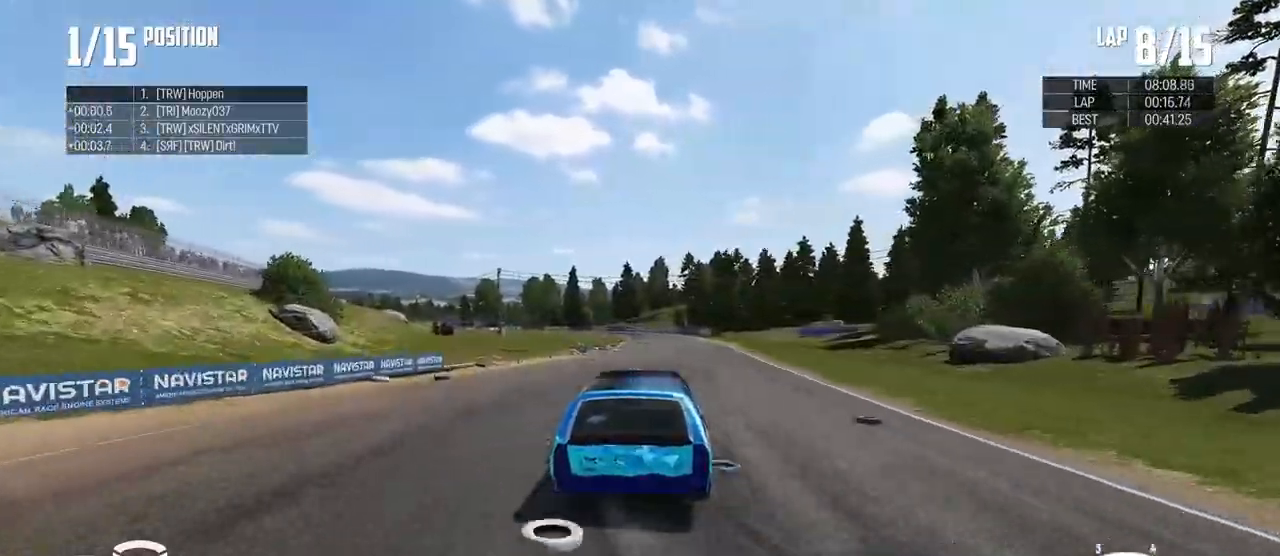
{"buttons": ["R2"], "left_stick": "center", "right_stick": "center", "events": [[67, "left_stick", "center"], [217, "left_stick", "left"], [334, "left_stick", "center"]]}